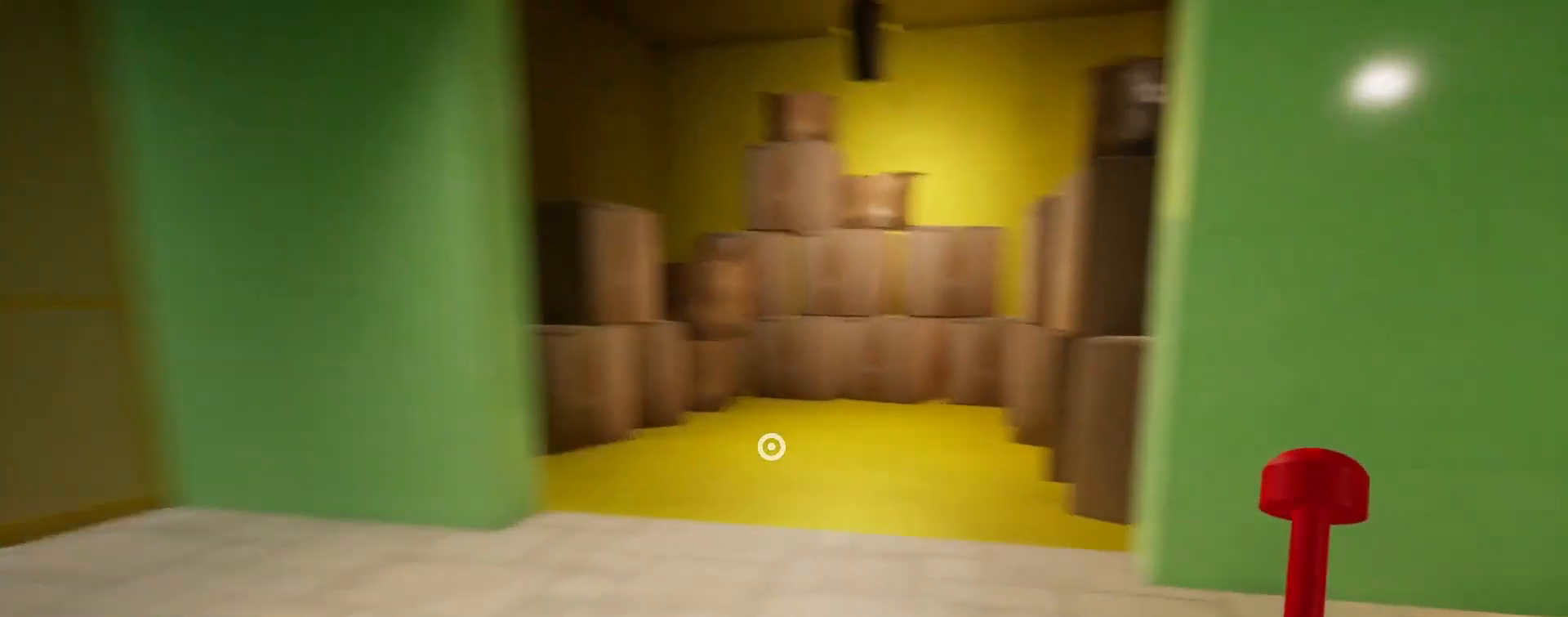
Gameplay with keyboard and mouse; each line is a JSON object with the keys and mouse buttons held at the frame after it. "events" lists presses ("down") and releases ("up") of "a", "ctrl", "d", "e", "q", "s", "shift", "space", "w", "mouse_left", "mouse_wheel", "mouse_right", "mouse_mb4" and "mouse_mb5" between this image and that frame as [ms after this image, input, new state], when the widget could be followed in between. "mouse_left", "mouse_wheel", "mouse_right", "mouse_mb4", "mouse_mb5" = the "left", "wheel", "right", "mb4", "mb5" buttons of the "mouse" list. No other keys are recorded. "wheel" means that the mouse wheel is clicked or scrolled. Mouse movement is not recorded.
{"keys": ["d", "shift", "w"], "mouse": [], "events": [[233, "w", "up"], [333, "w", "down"]]}
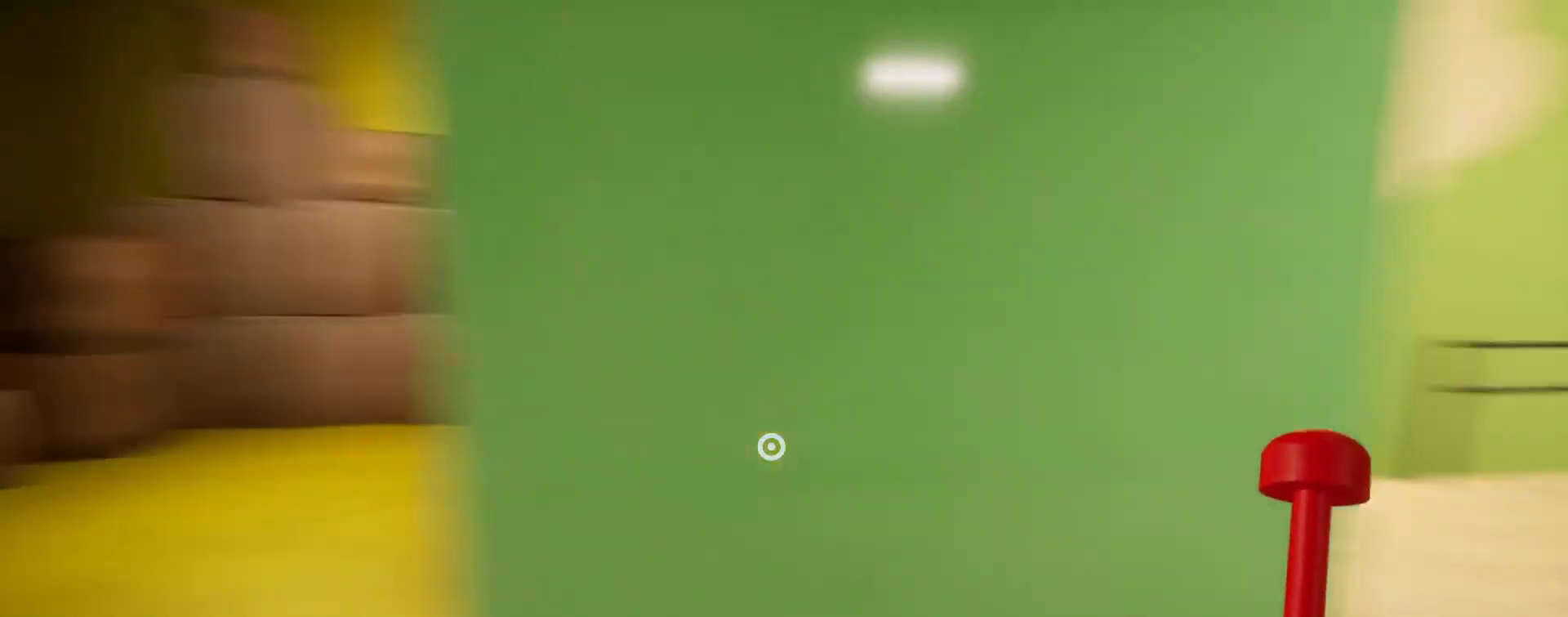
{"keys": ["d", "shift", "w"], "mouse": [], "events": [[333, "space", "down"], [400, "space", "up"]]}
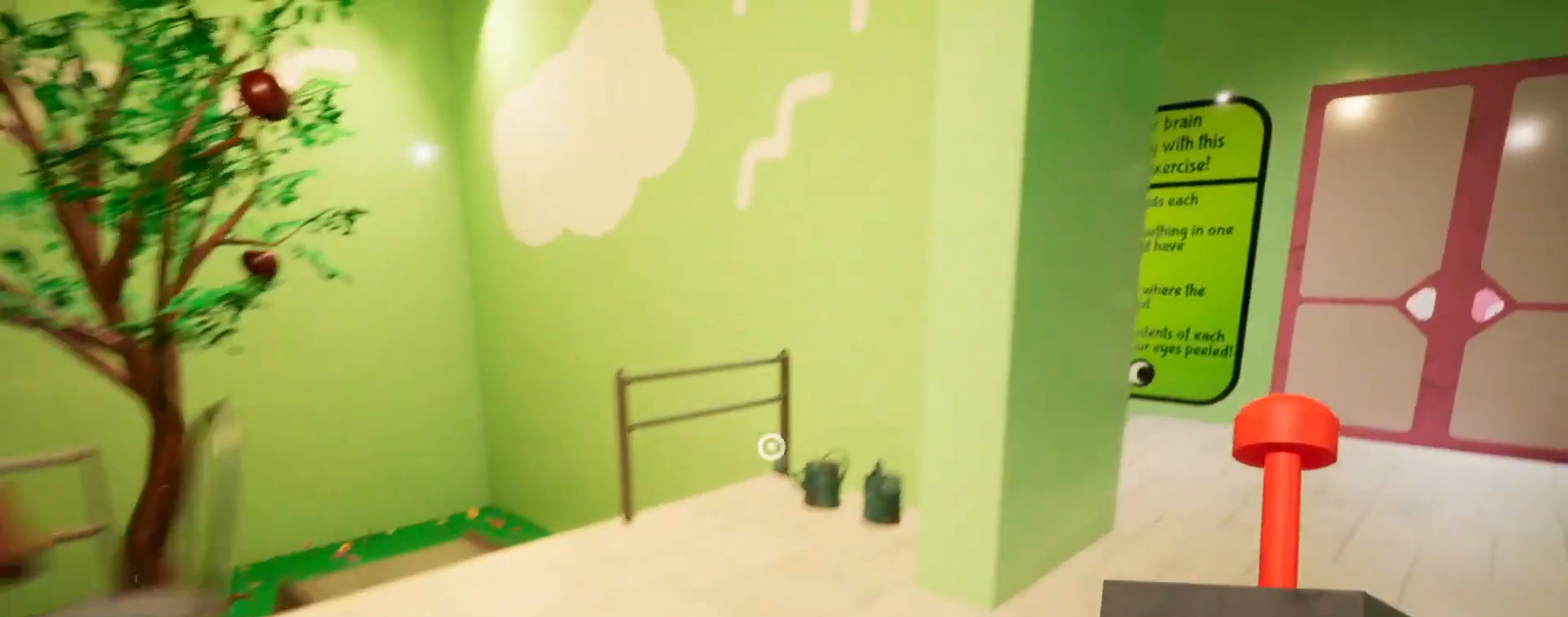
{"keys": ["d", "shift", "w"], "mouse": [], "events": []}
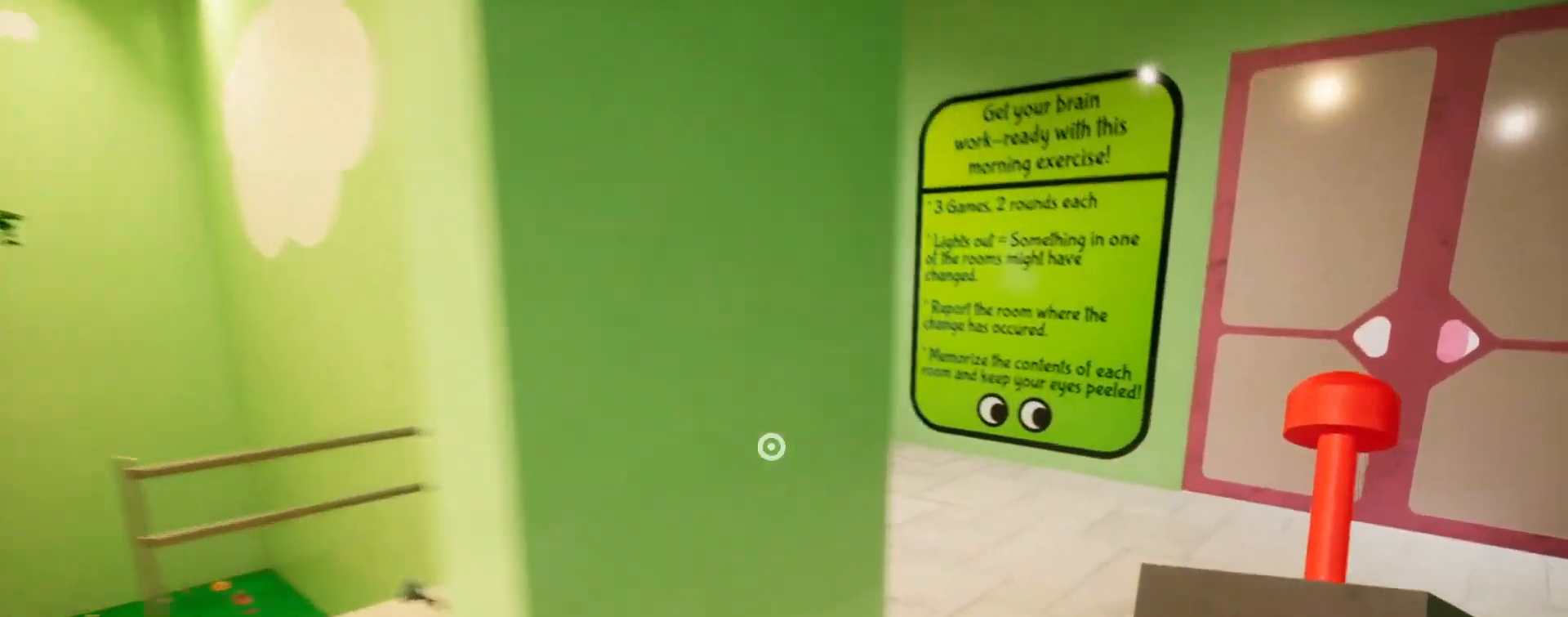
{"keys": ["d", "shift", "w"], "mouse": [], "events": []}
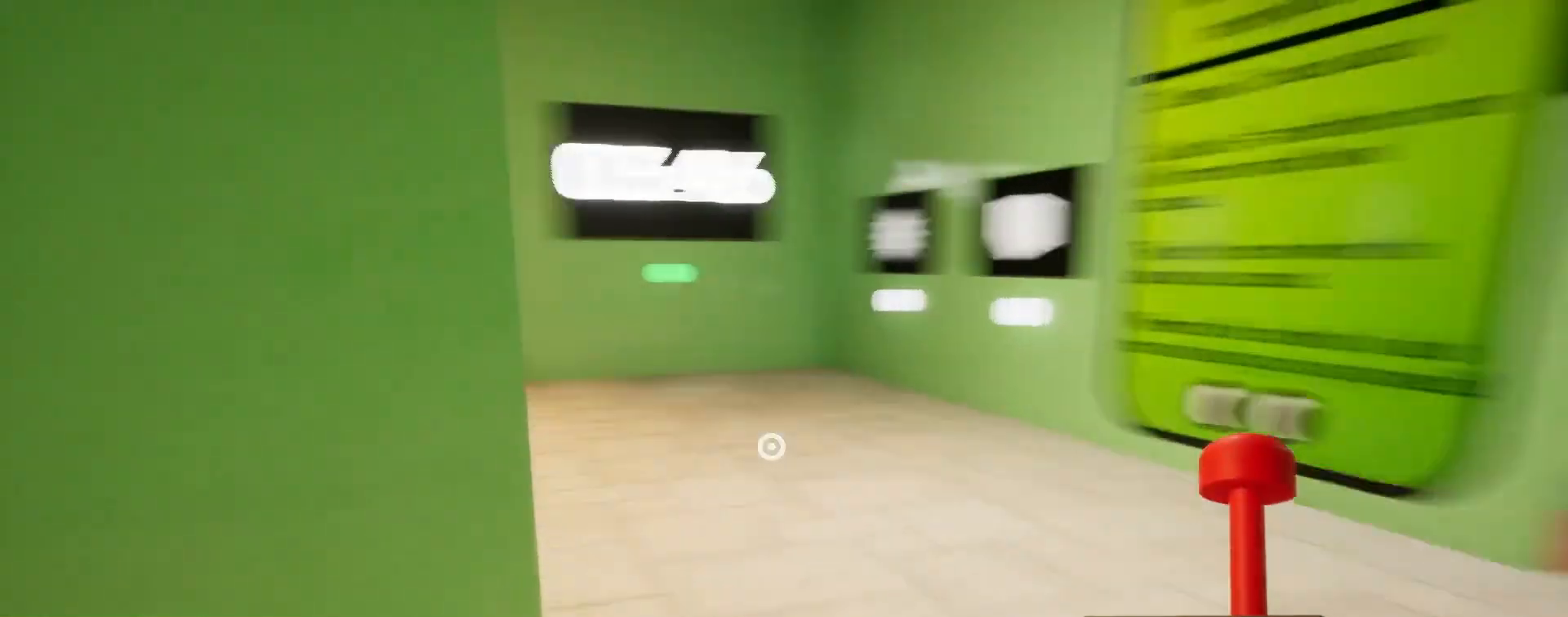
{"keys": ["shift", "w"], "mouse": [], "events": [[233, "d", "up"]]}
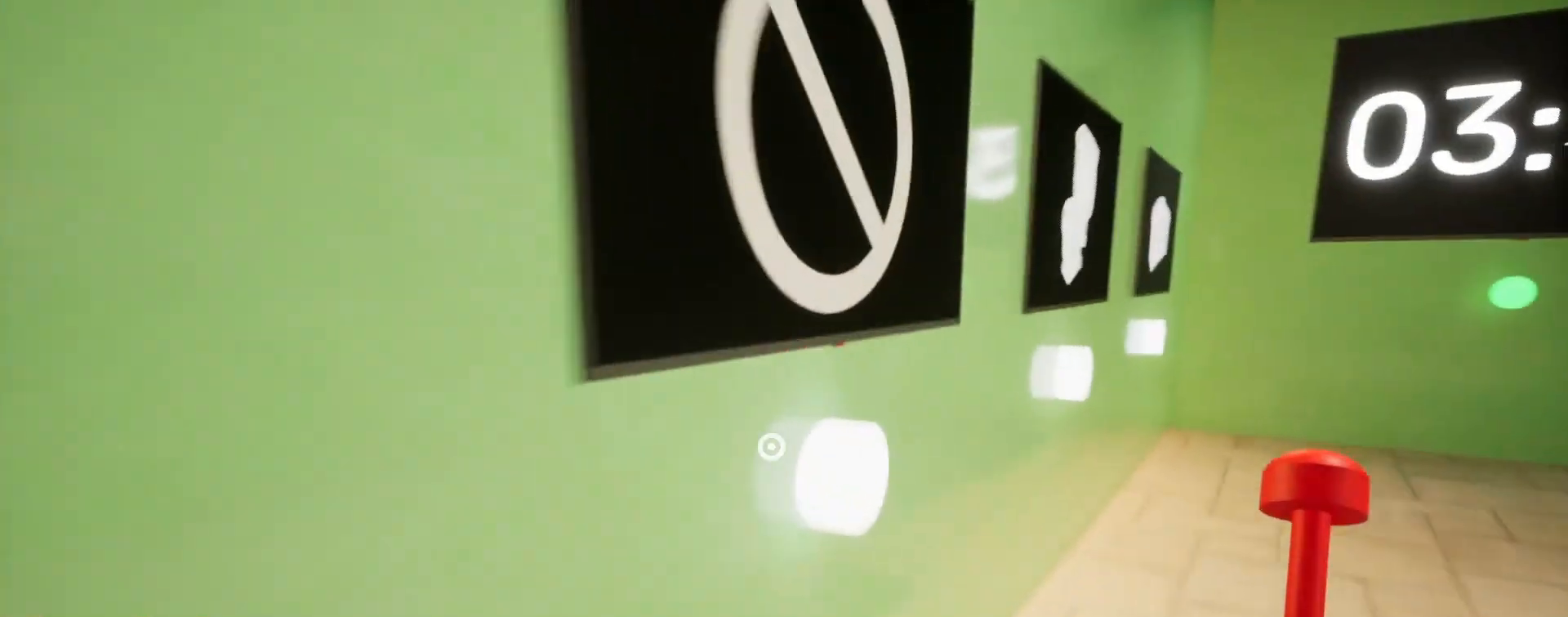
{"keys": ["e", "shift"], "mouse": [], "events": [[33, "e", "down"], [33, "w", "up"], [67, "e", "up"], [167, "e", "down"], [233, "e", "up"], [300, "e", "down"], [400, "e", "up"], [467, "e", "down"]]}
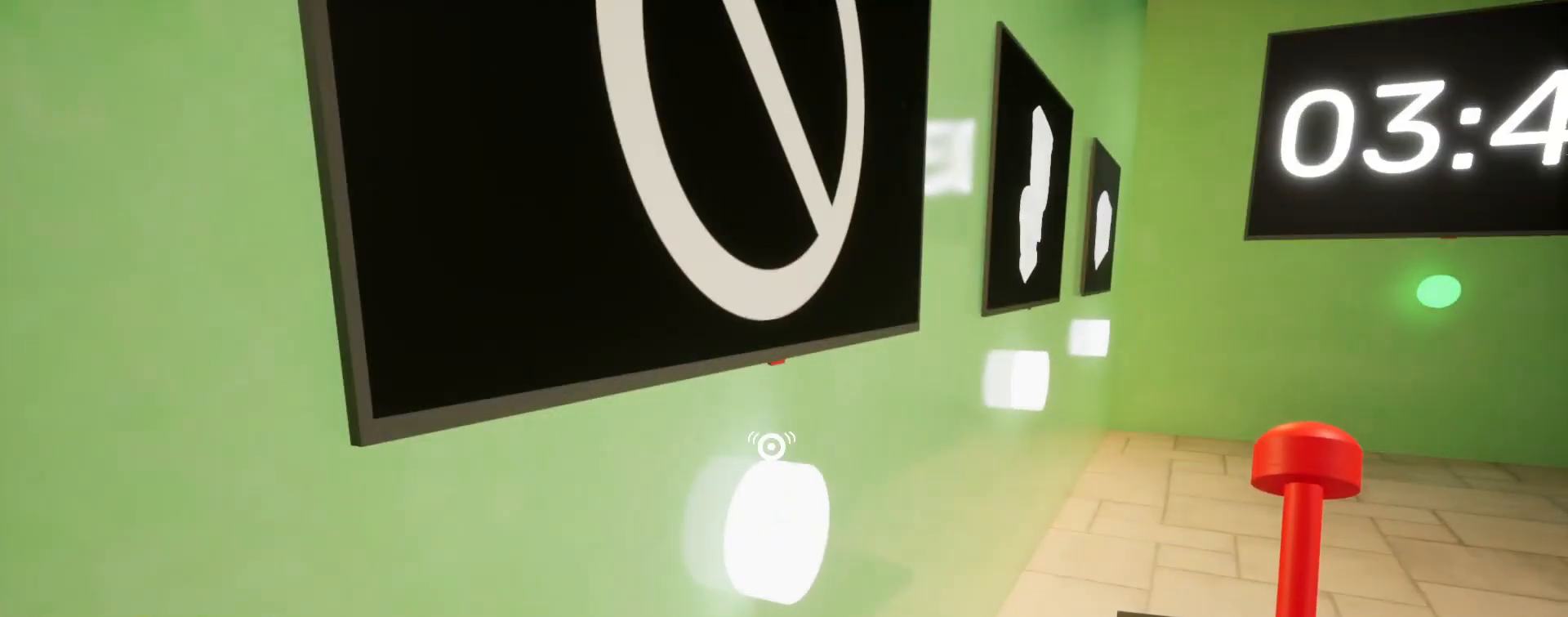
{"keys": ["shift"], "mouse": [], "events": [[67, "e", "up"], [233, "s", "down"], [500, "s", "up"]]}
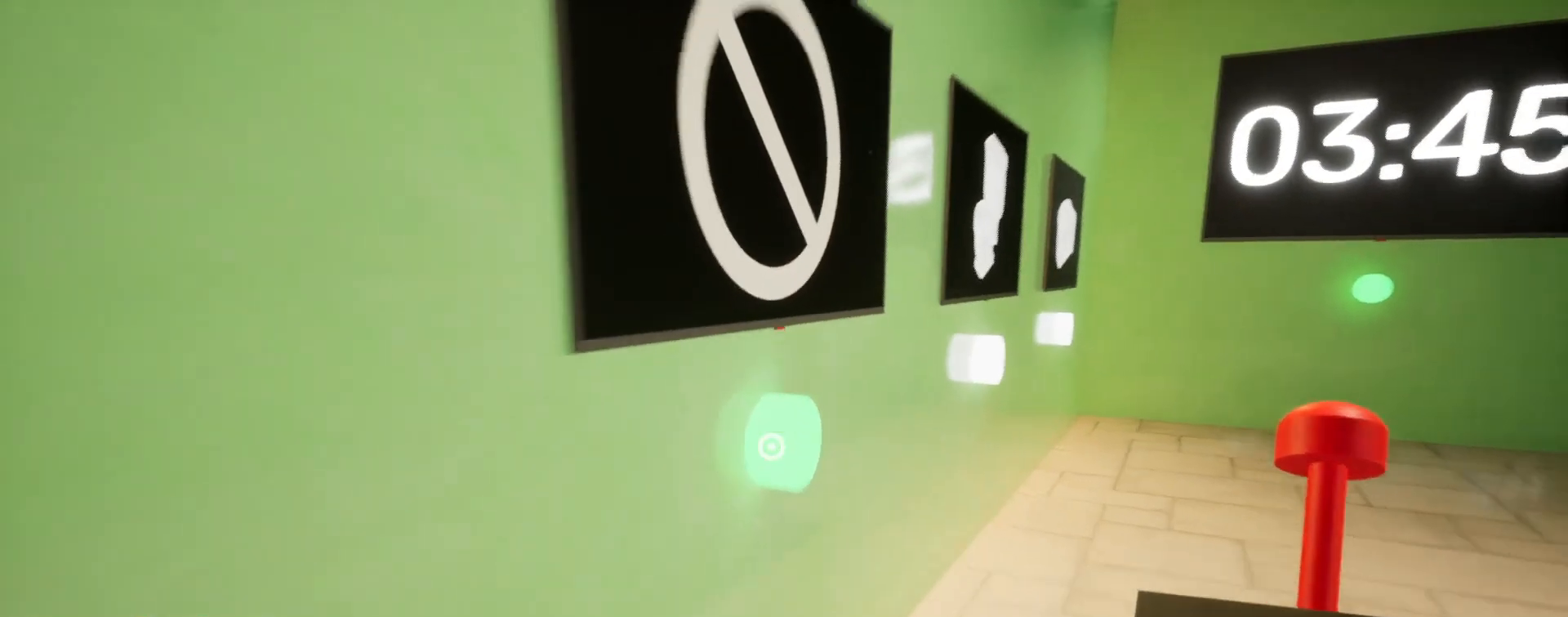
{"keys": ["shift", "w"], "mouse": [], "events": [[133, "w", "down"], [200, "d", "down"], [433, "d", "up"]]}
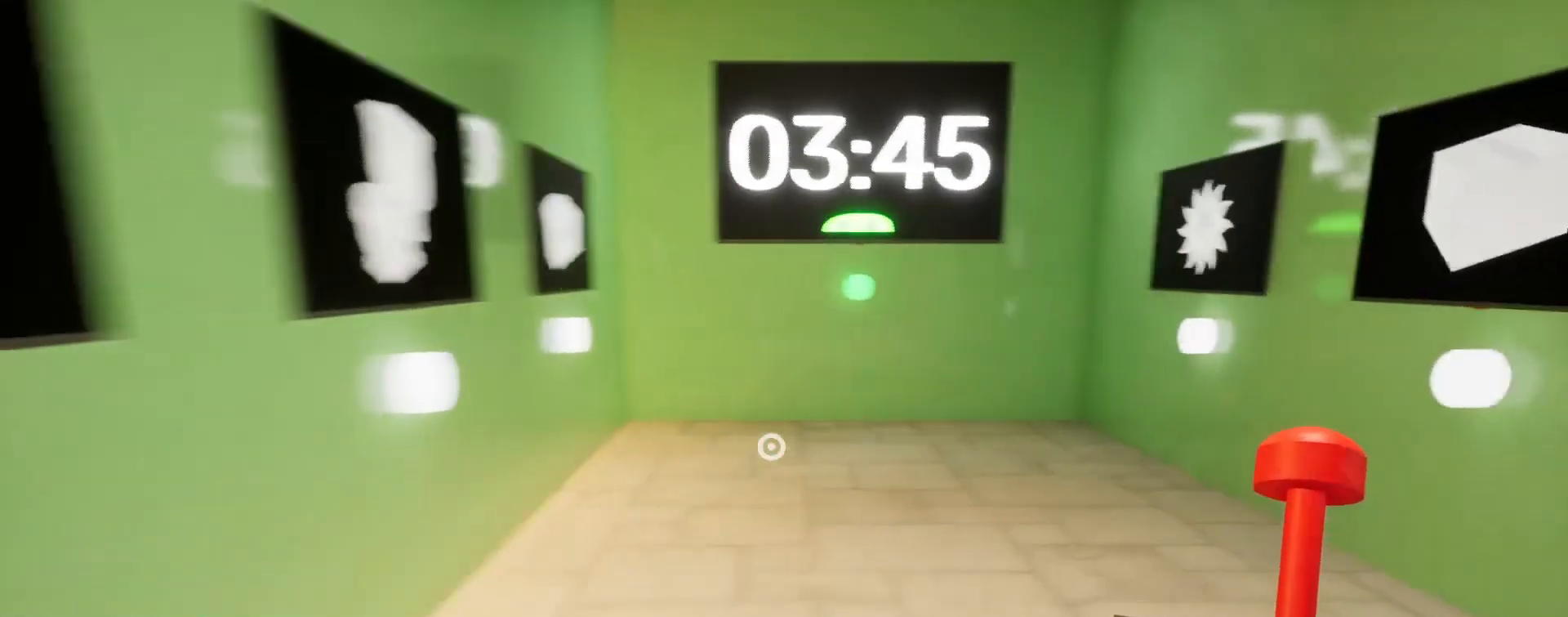
{"keys": ["shift", "w"], "mouse": [], "events": [[300, "d", "down"], [367, "d", "up"]]}
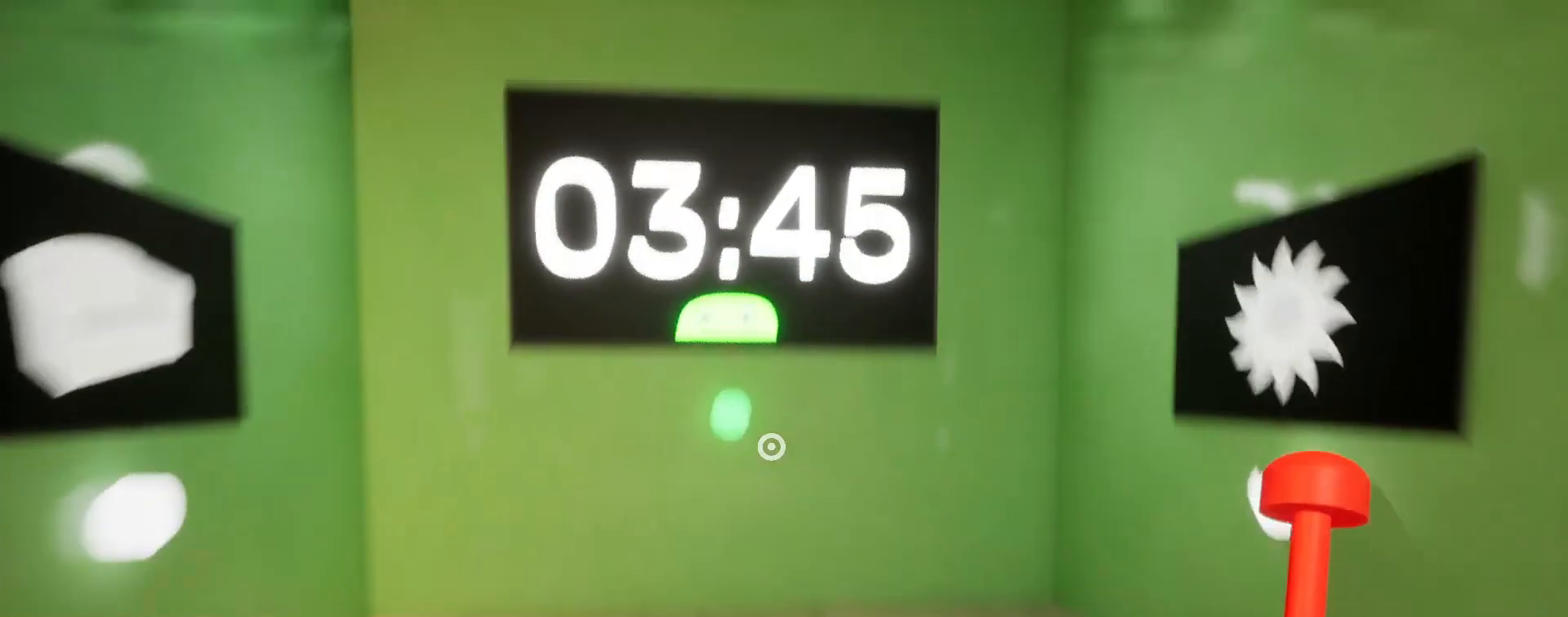
{"keys": ["shift", "w"], "mouse": [], "events": []}
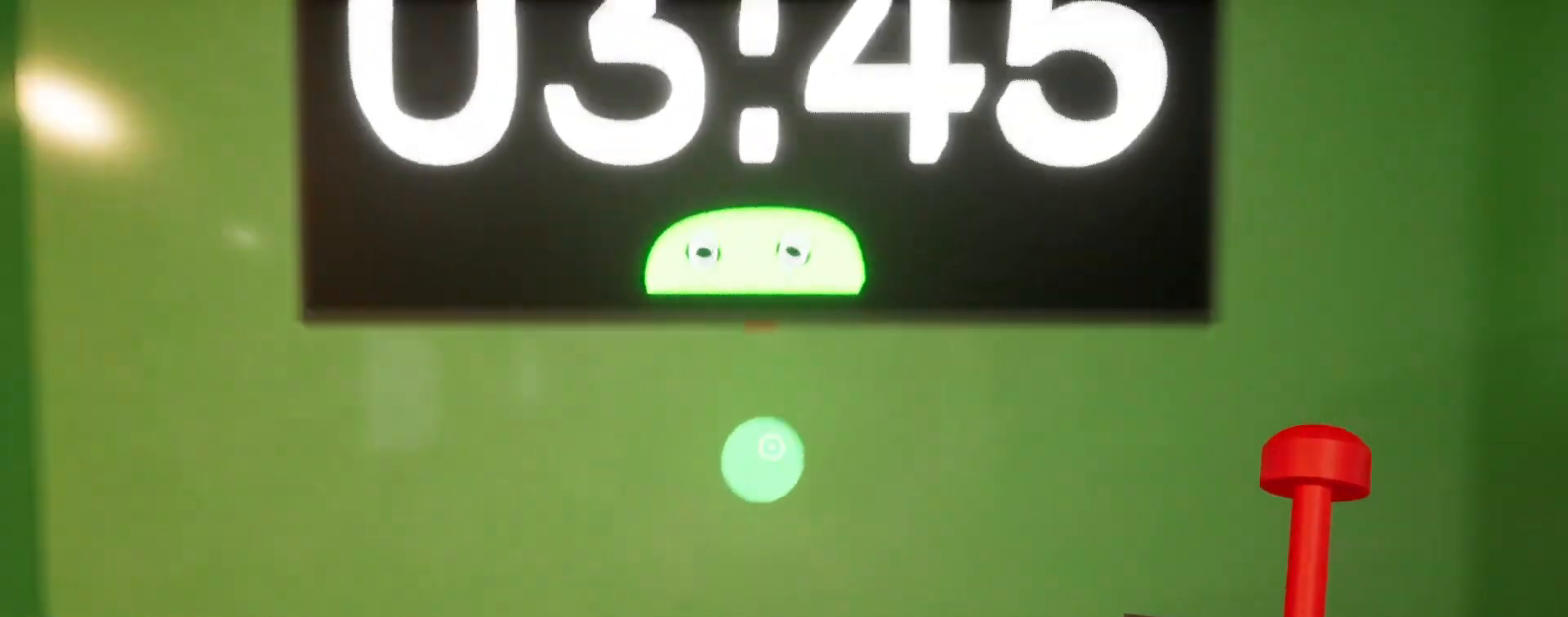
{"keys": ["shift"], "mouse": [], "events": [[33, "w", "up"]]}
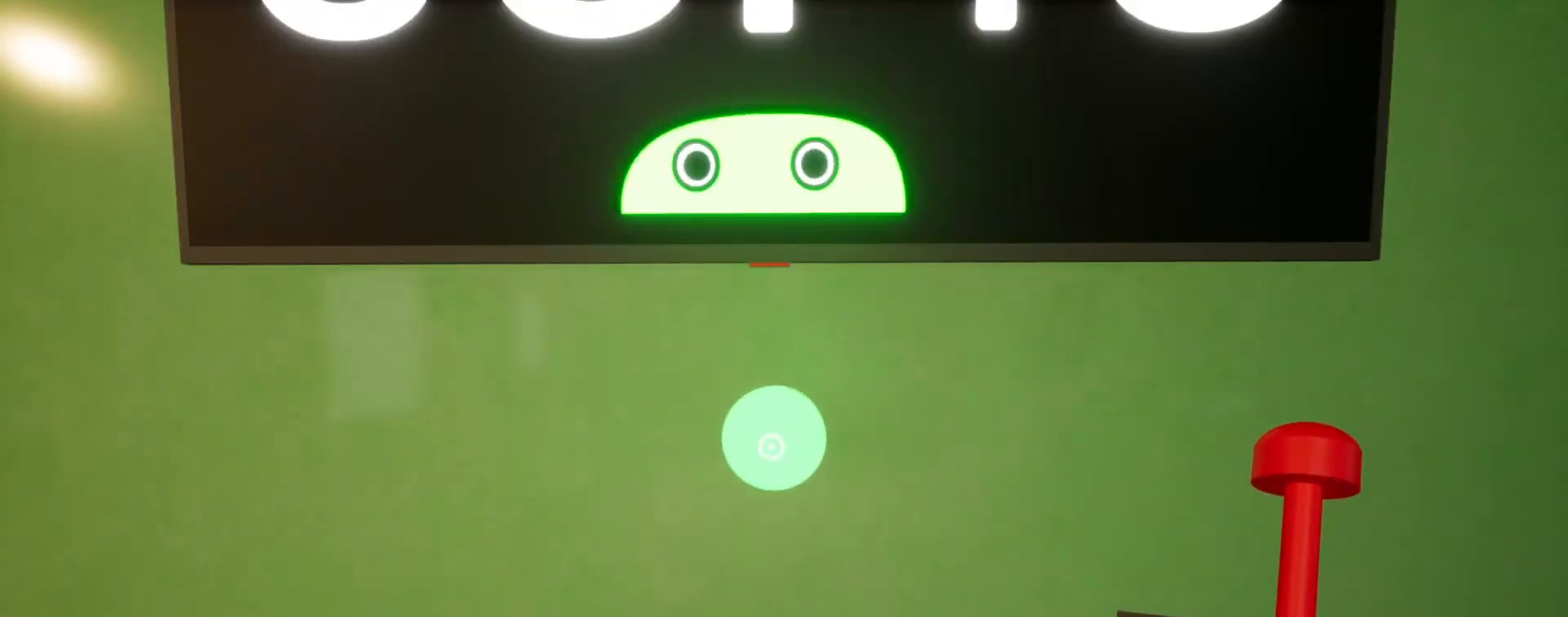
{"keys": ["shift"], "mouse": [], "events": []}
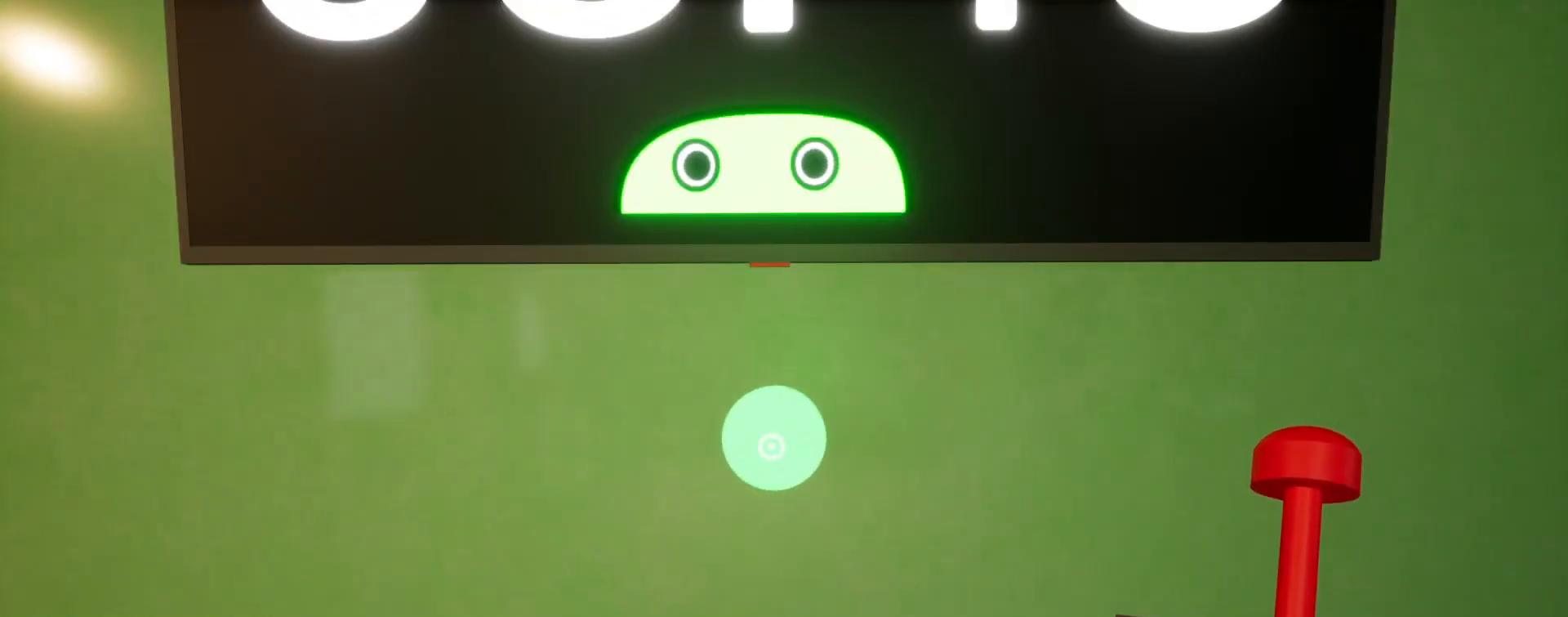
{"keys": ["shift"], "mouse": [], "events": []}
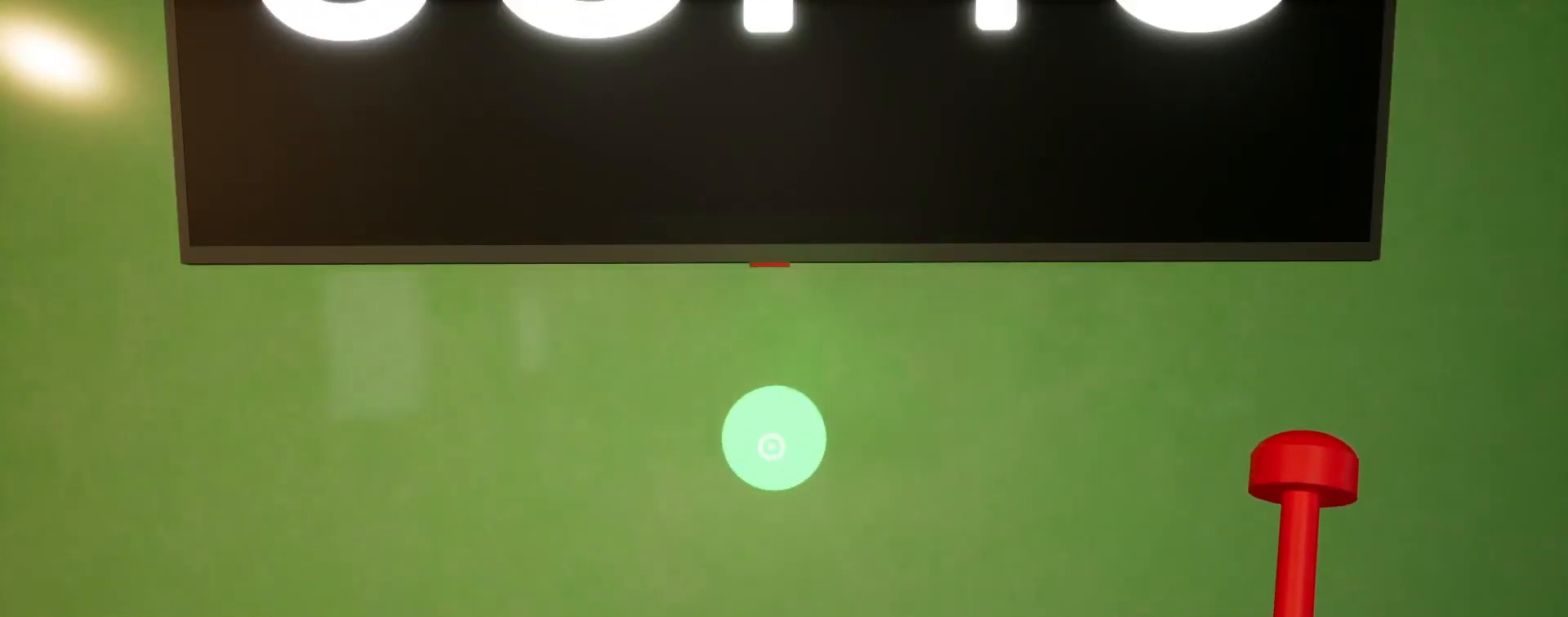
{"keys": ["shift"], "mouse": [], "events": []}
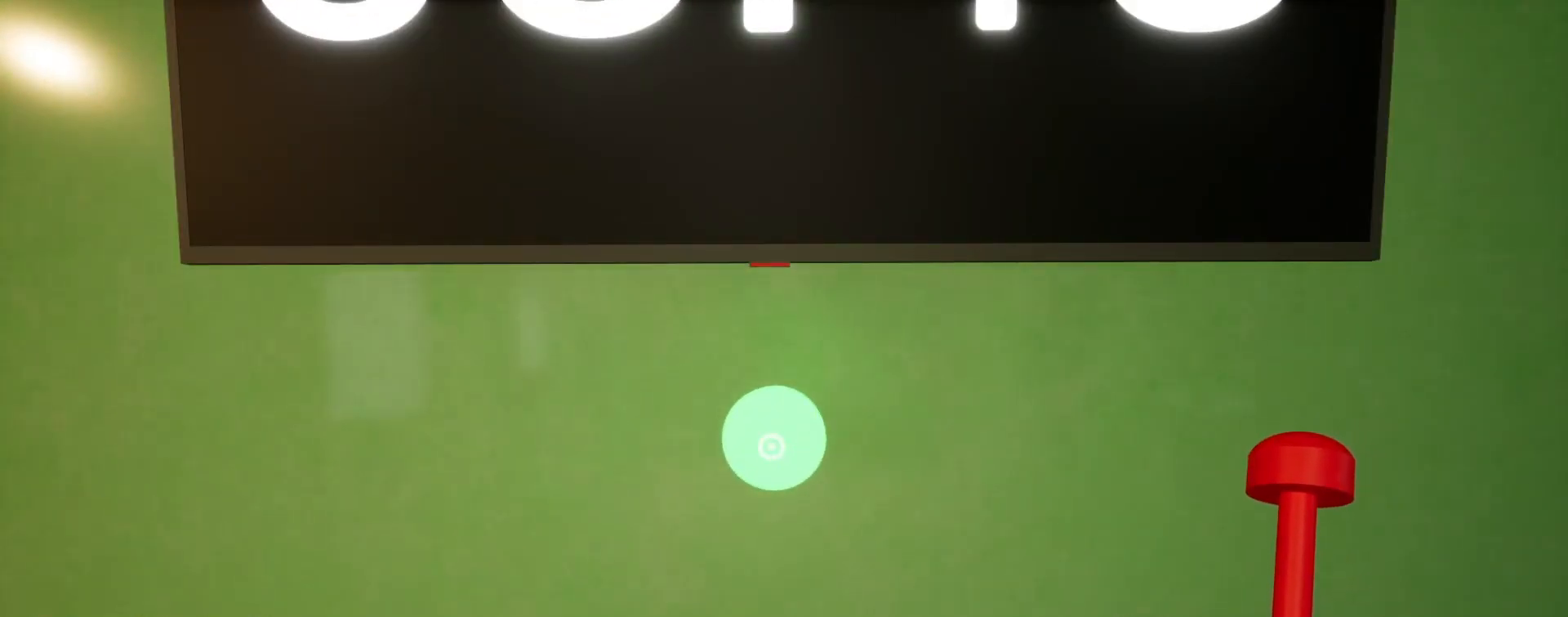
{"keys": ["shift"], "mouse": [], "events": []}
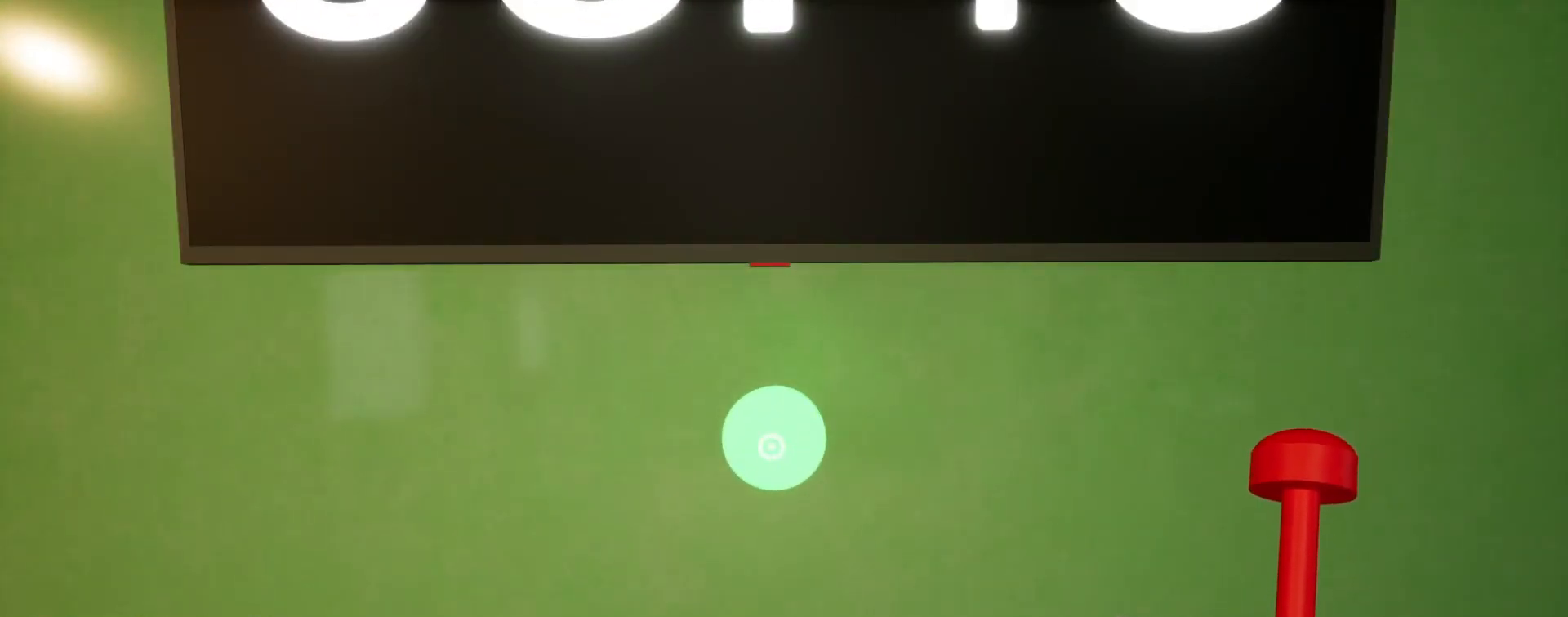
{"keys": ["shift"], "mouse": [], "events": []}
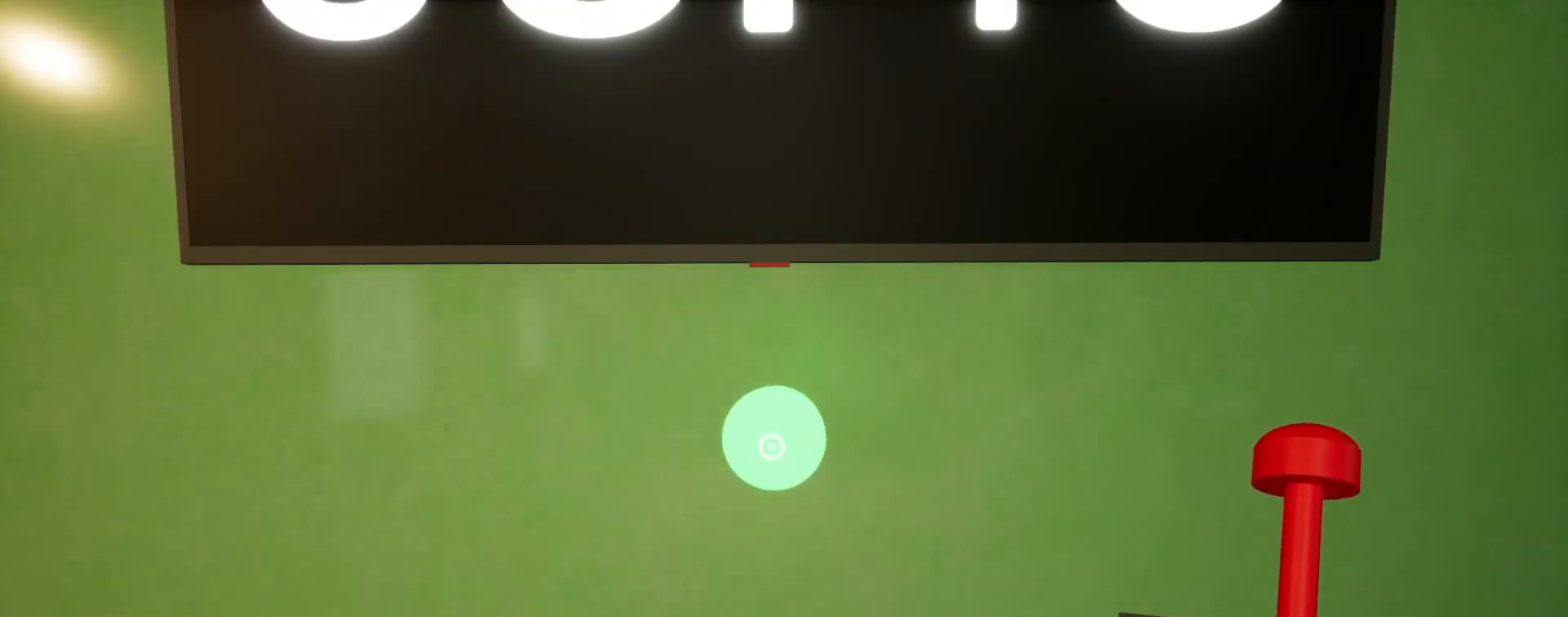
{"keys": ["shift"], "mouse": [], "events": []}
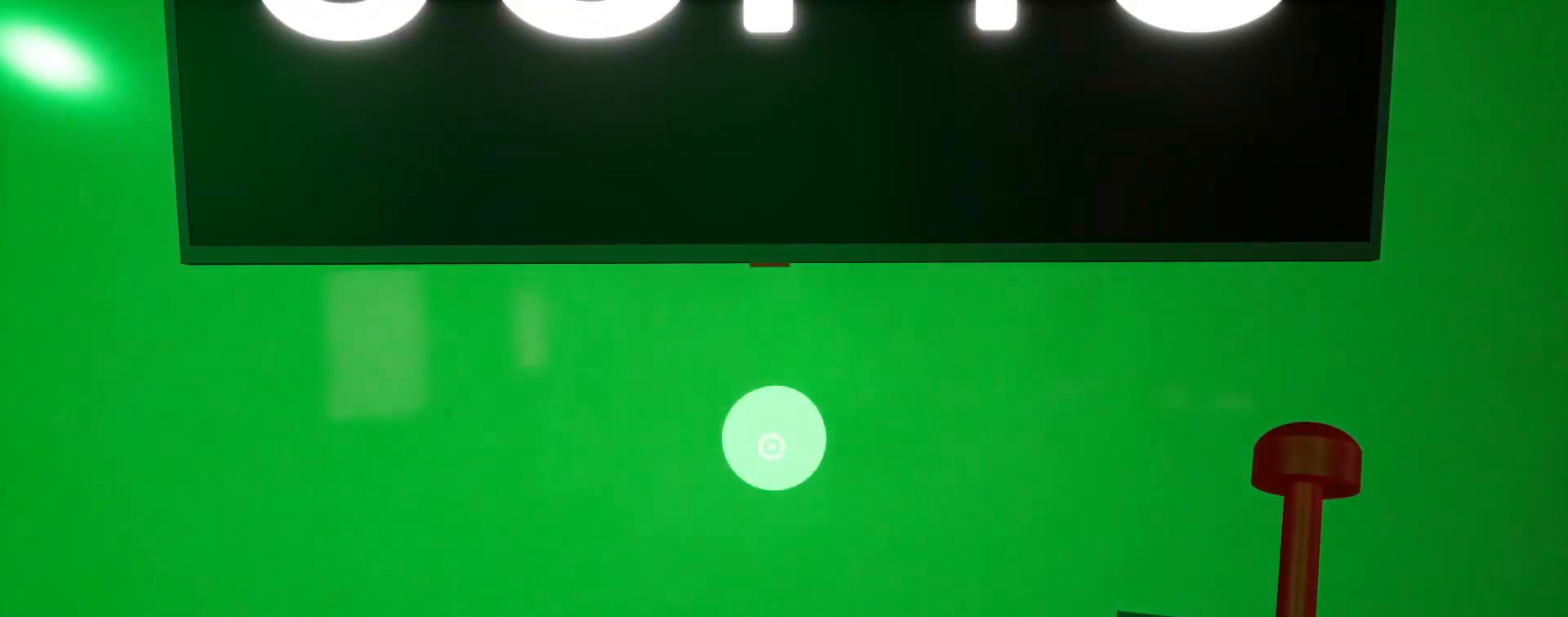
{"keys": ["a", "shift", "w"], "mouse": [], "events": [[267, "a", "down"], [400, "w", "down"]]}
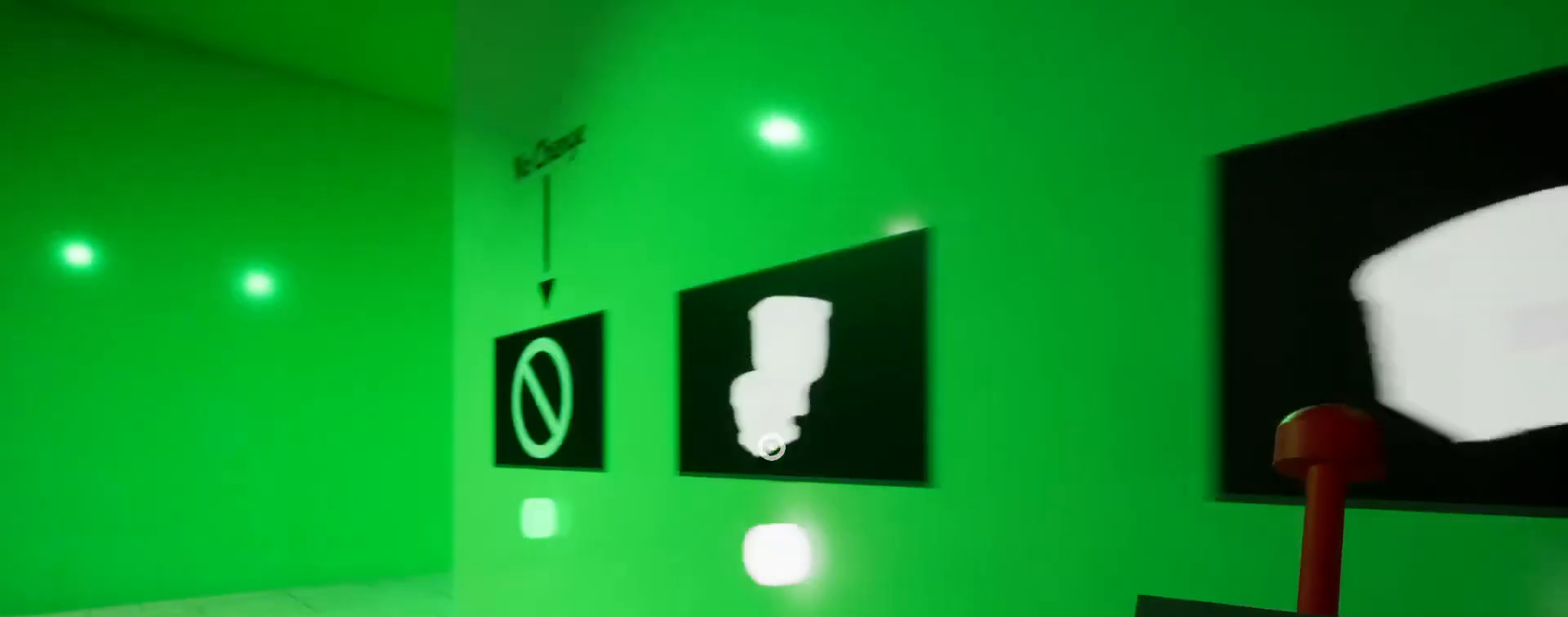
{"keys": ["a", "shift", "w"], "mouse": [], "events": []}
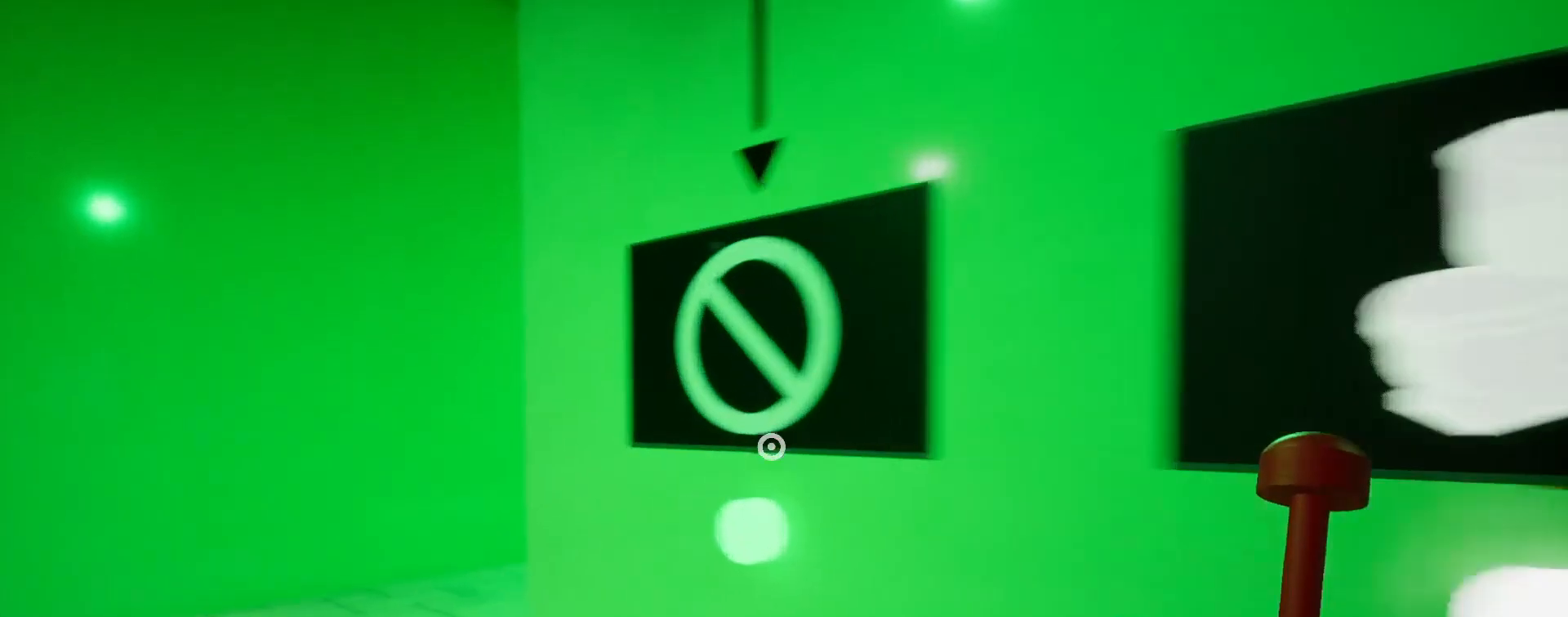
{"keys": ["a", "shift", "w"], "mouse": [], "events": []}